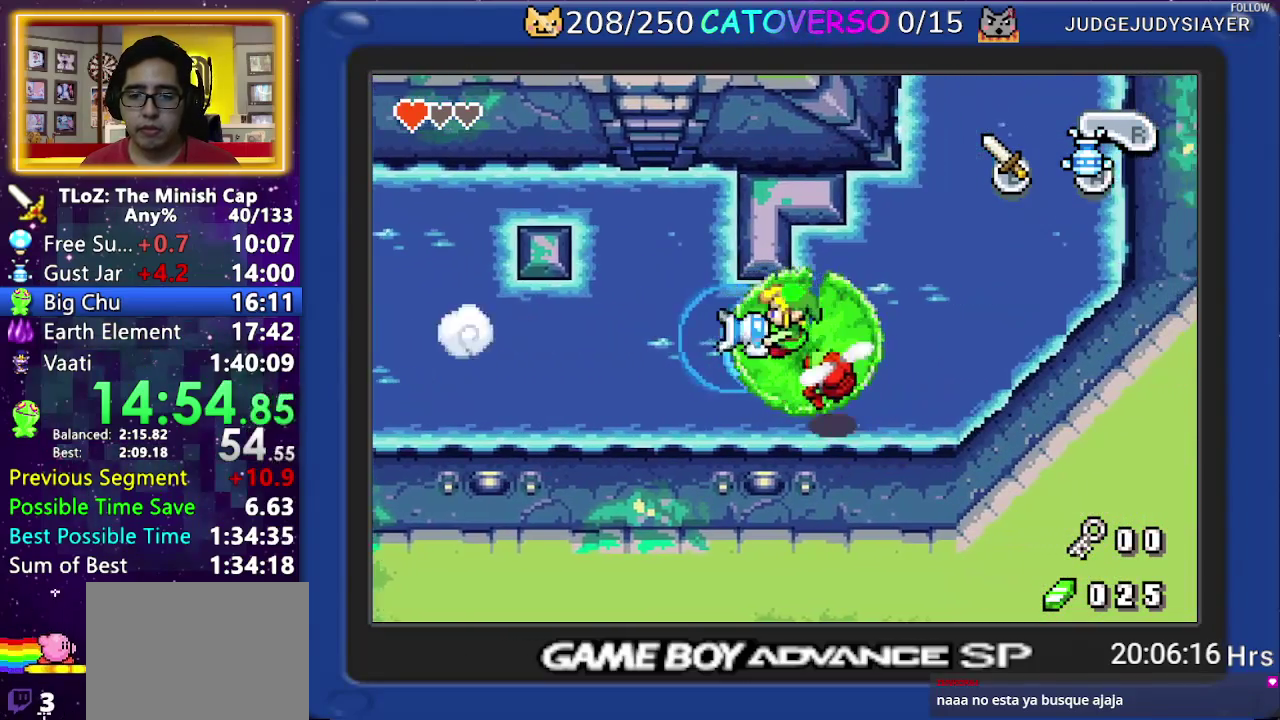
Gameplay with a controller (Nintendo layout); each line is a JSON object with the inputs held at the frame after it. "events" lists button and stick changes between this image and that frame as [ms after this image, input, new state], when the widget could be followed in between. Not read: L3 R3.
{"buttons": ["B"], "events": [[117, "DPAD_UP", "up"], [150, "DPAD_LEFT", "down"], [183, "B", "down"], [267, "B", "up"], [333, "B", "down"], [367, "DPAD_LEFT", "up"], [417, "B", "up"], [467, "B", "down"]]}
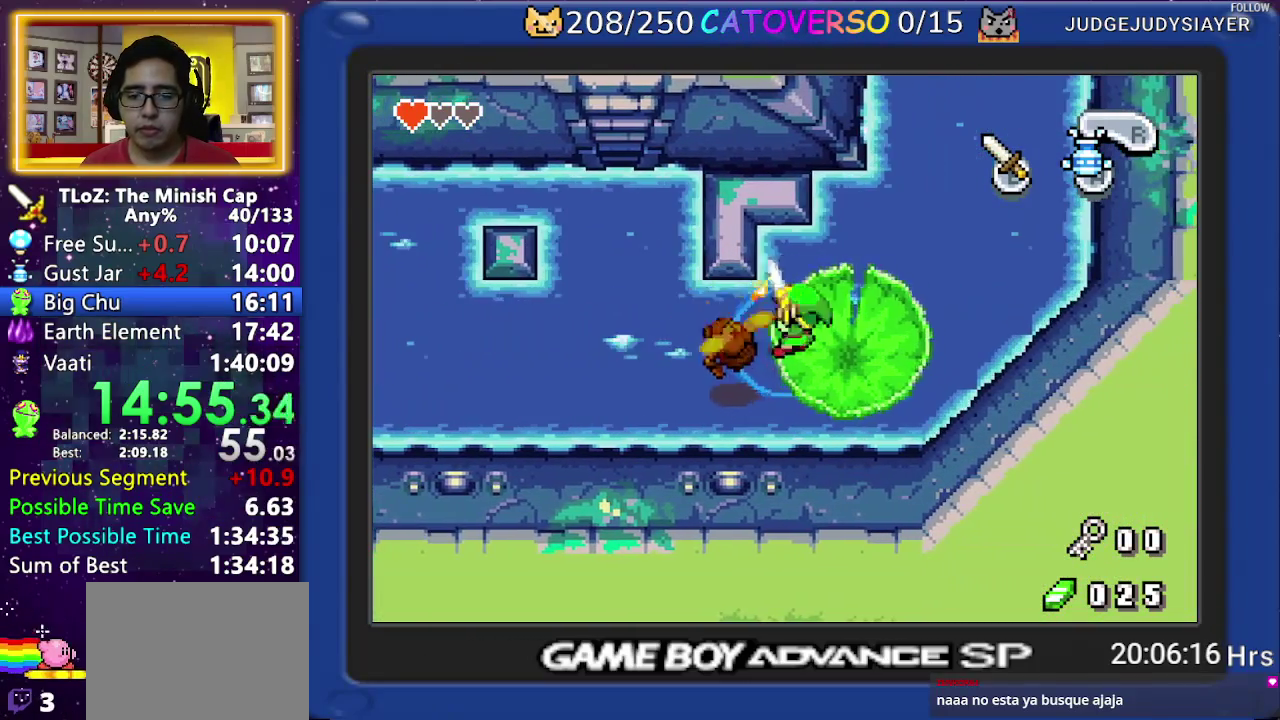
{"buttons": [], "events": [[33, "B", "up"], [83, "B", "down"], [183, "B", "up"], [183, "DPAD_DOWN", "down"], [400, "A", "down"], [450, "DPAD_DOWN", "up"], [467, "A", "up"]]}
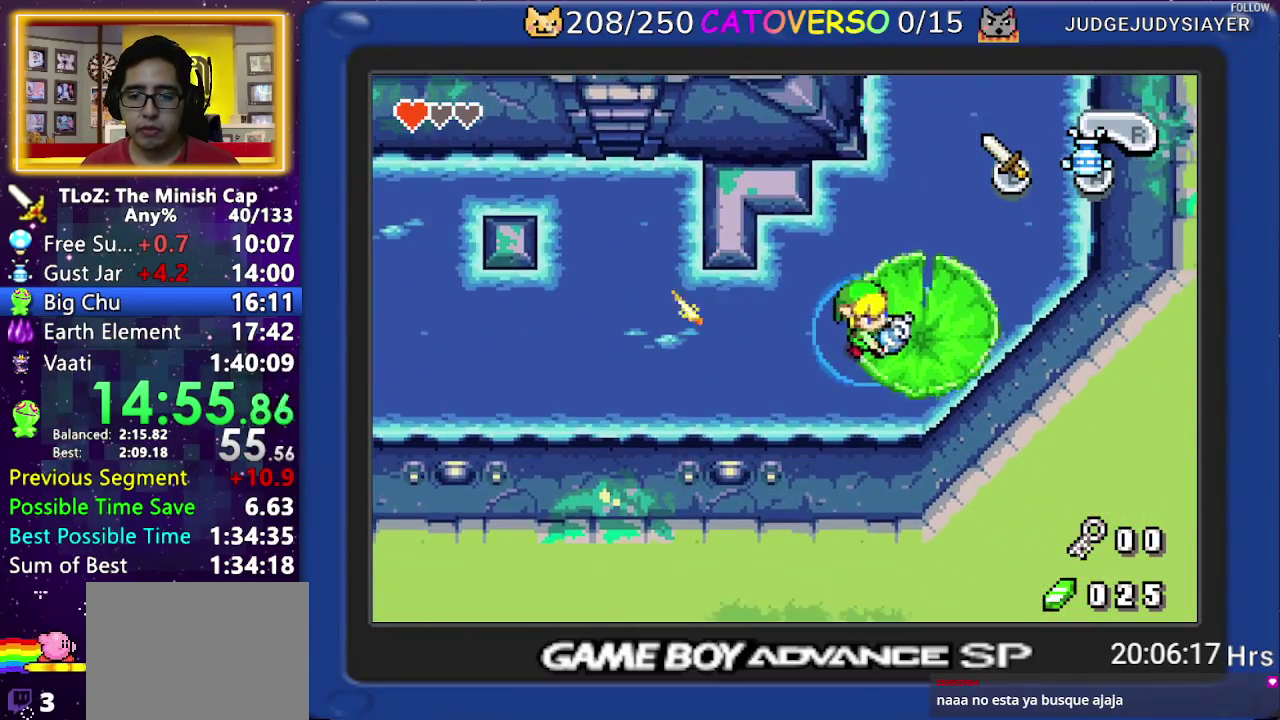
{"buttons": ["A"], "events": [[33, "A", "down"], [117, "A", "up"], [167, "A", "down"], [250, "A", "up"], [317, "A", "down"], [400, "A", "up"], [467, "A", "down"]]}
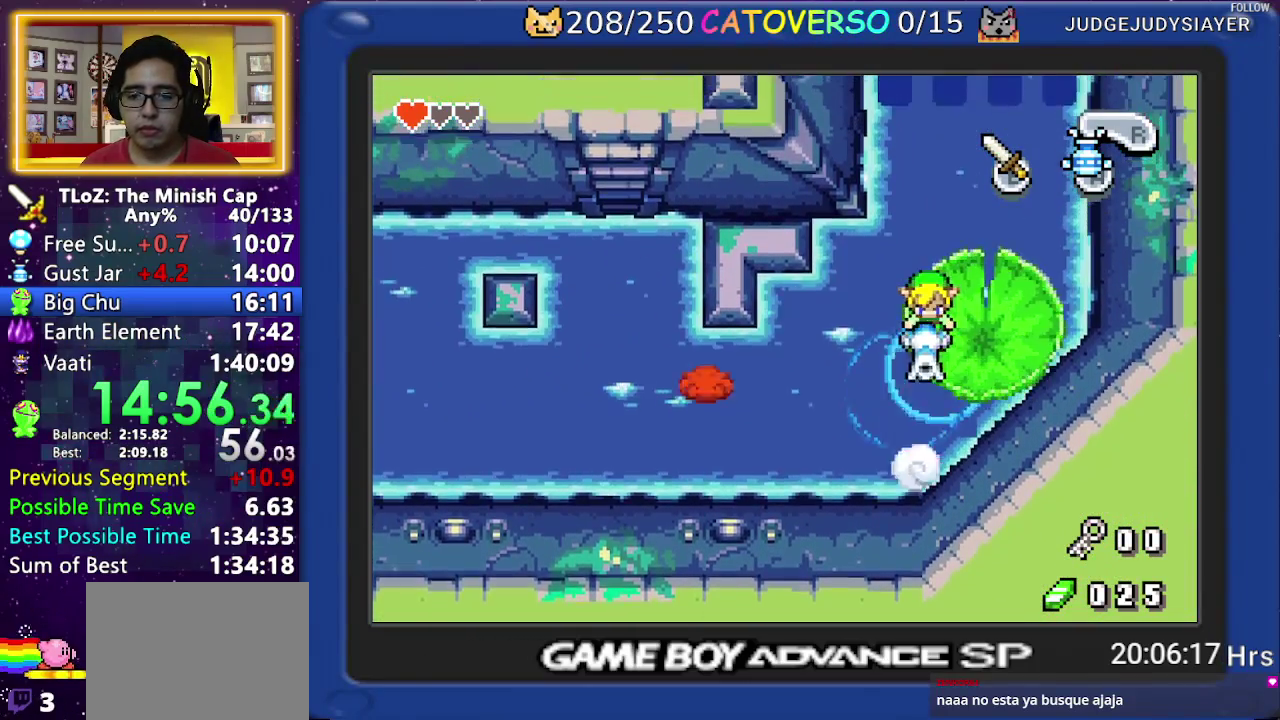
{"buttons": [], "events": [[50, "A", "up"], [117, "A", "down"], [200, "A", "up"], [267, "A", "down"], [350, "A", "up"], [400, "A", "down"], [500, "A", "up"]]}
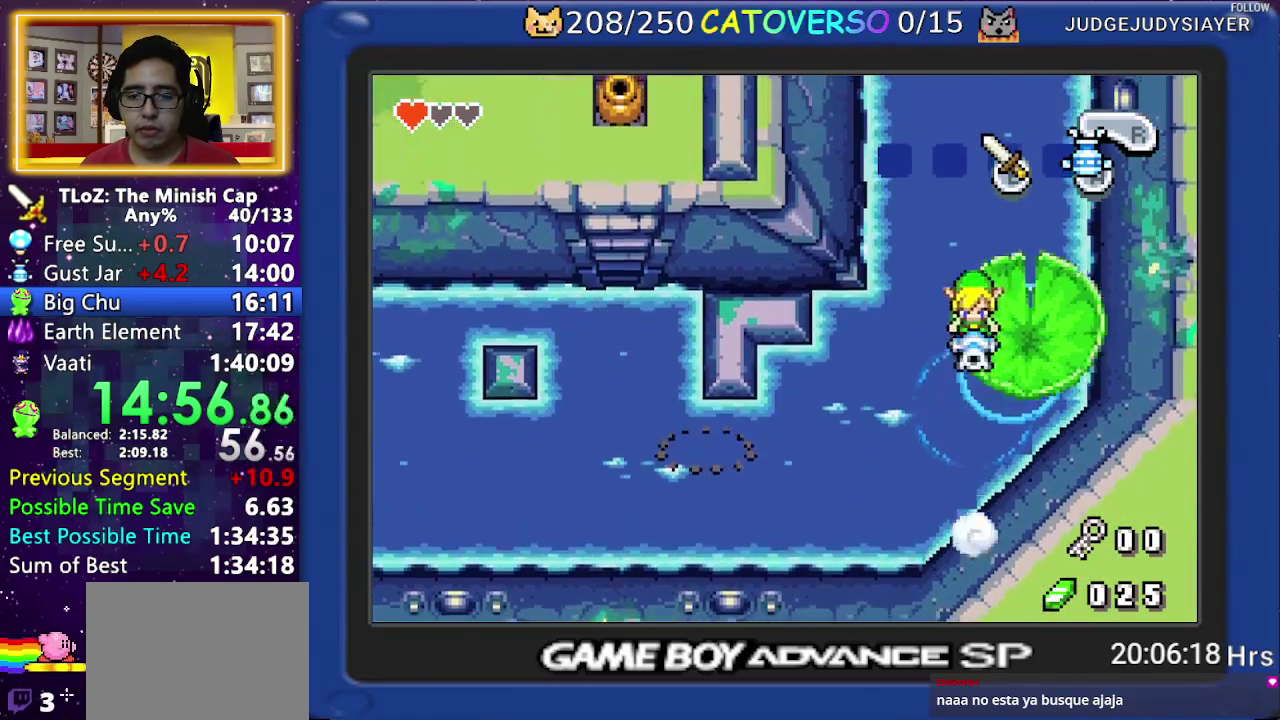
{"buttons": ["A"], "events": [[50, "A", "down"], [150, "A", "up"], [217, "A", "down"], [300, "A", "up"], [350, "A", "down"], [433, "A", "up"], [500, "A", "down"]]}
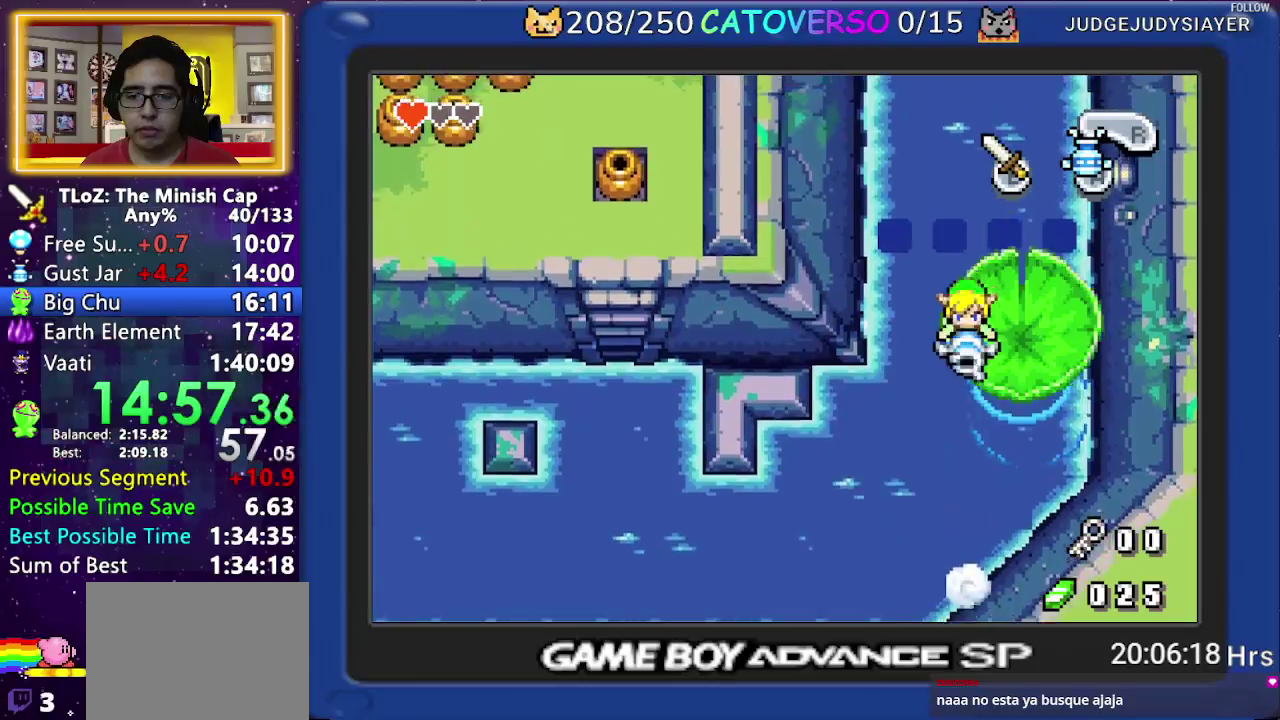
{"buttons": ["A"], "events": [[83, "A", "up"], [150, "A", "down"], [383, "A", "up"], [433, "A", "down"]]}
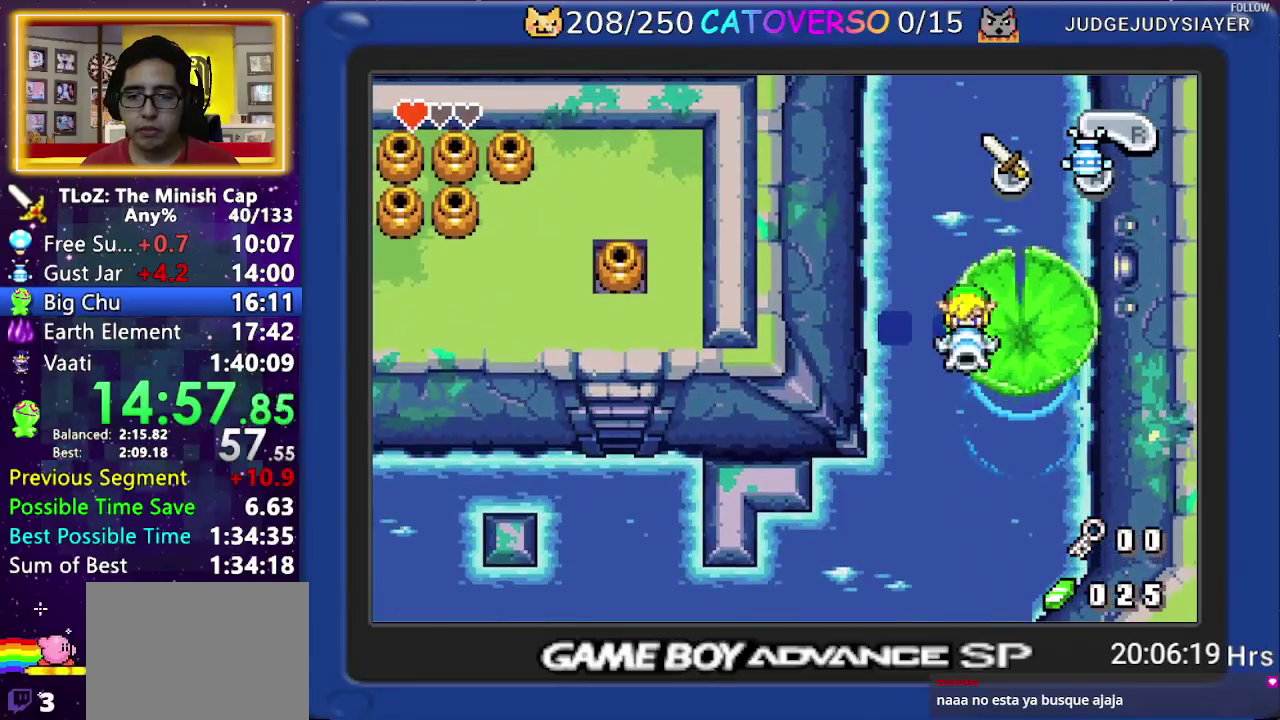
{"buttons": [], "events": [[17, "A", "up"], [83, "A", "down"], [167, "A", "up"], [217, "A", "down"], [300, "A", "up"]]}
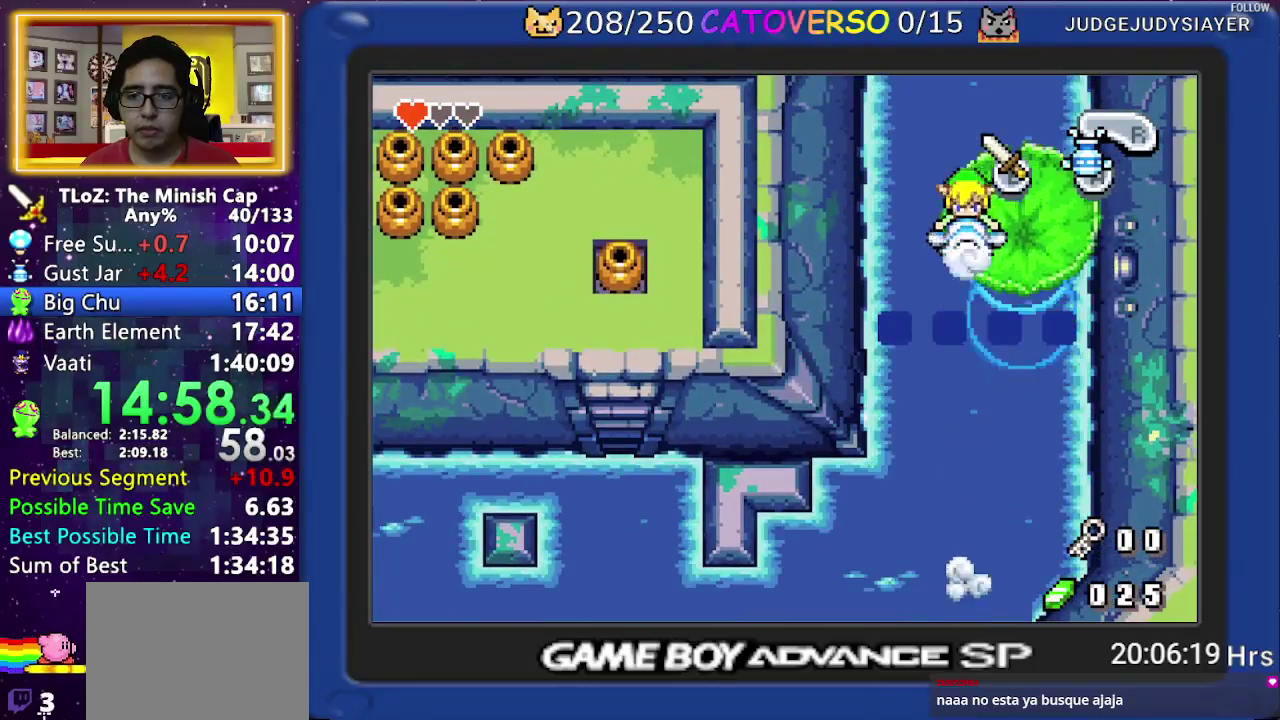
{"buttons": [], "events": []}
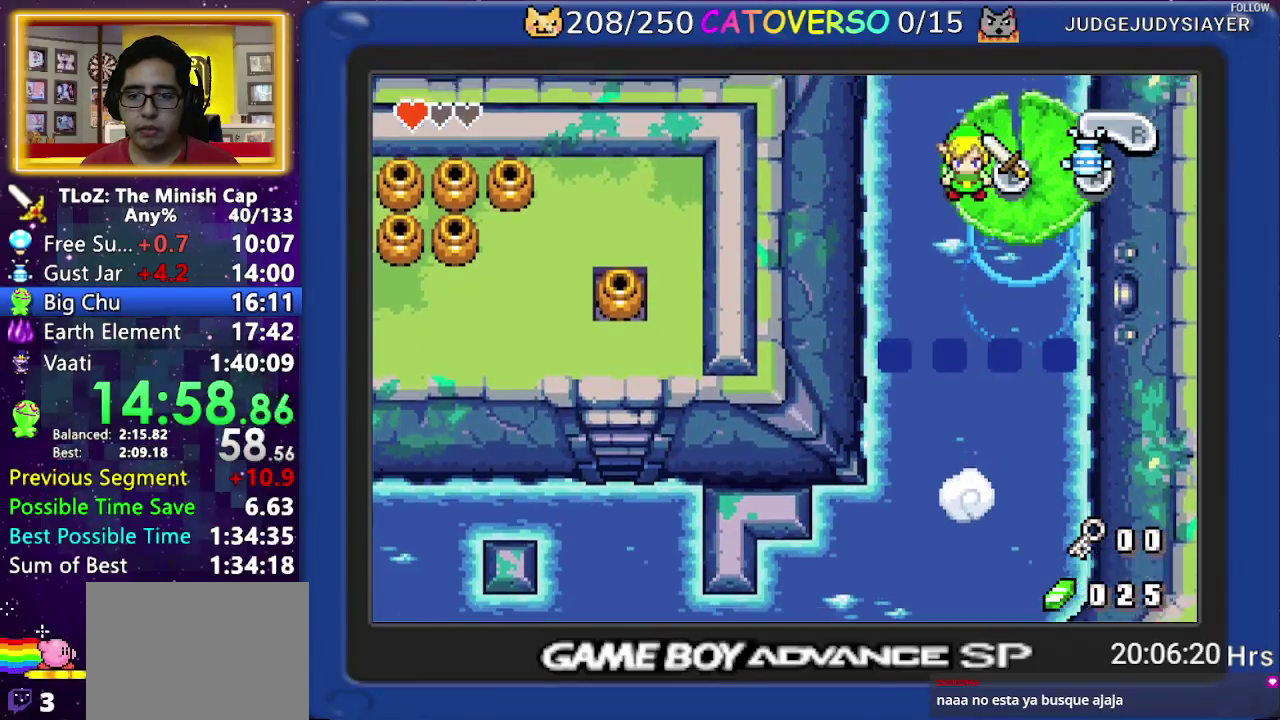
{"buttons": [], "events": []}
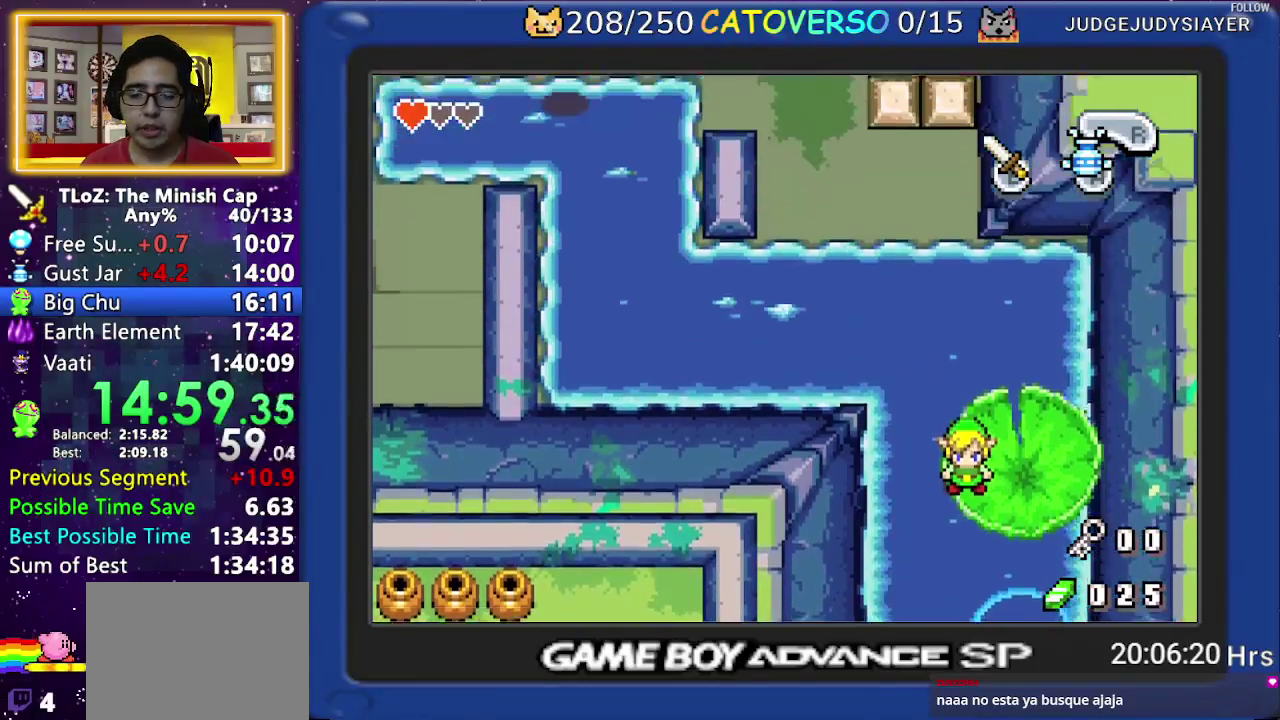
{"buttons": [], "events": [[383, "A", "down"], [483, "A", "up"]]}
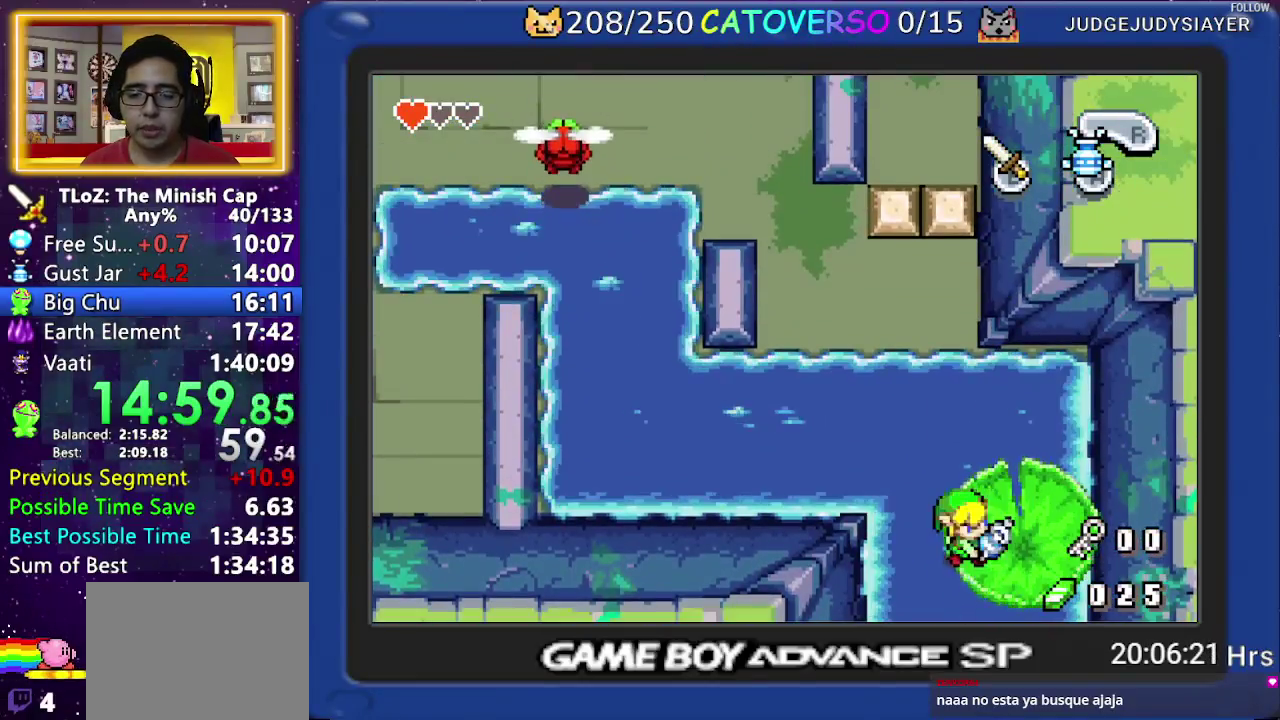
{"buttons": ["DPAD_RIGHT"], "events": [[333, "DPAD_RIGHT", "down"]]}
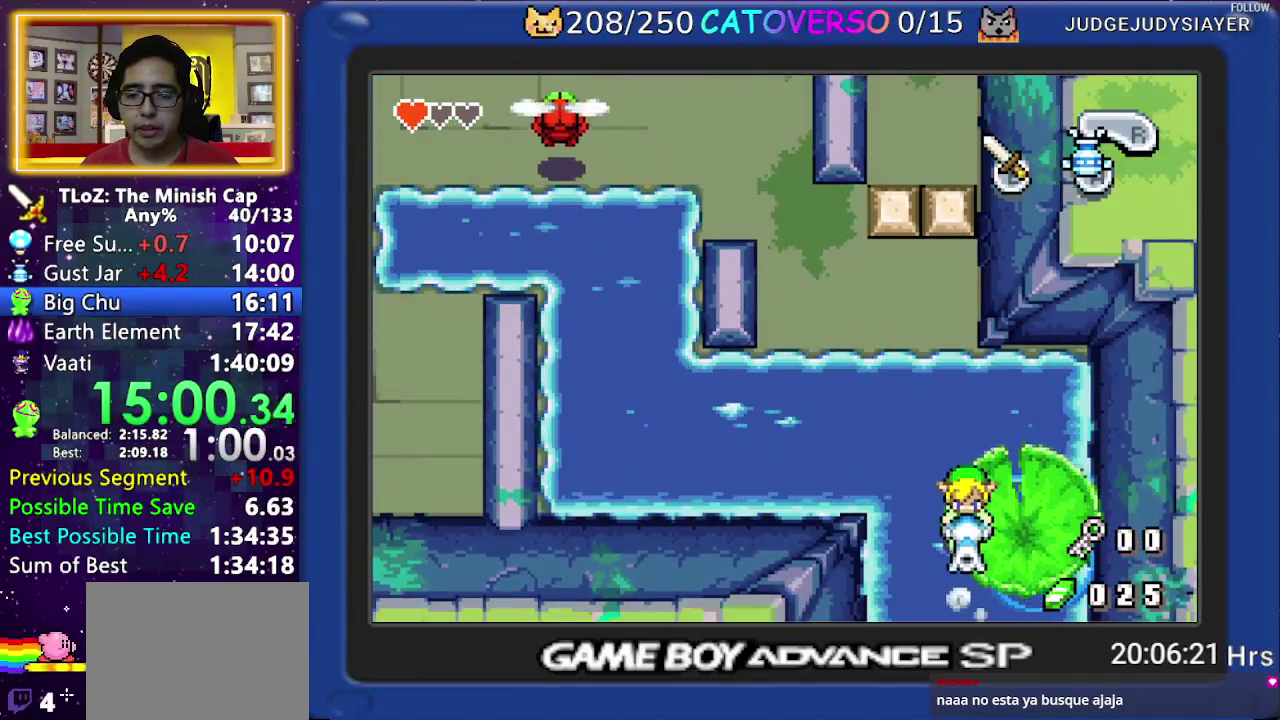
{"buttons": ["A", "DPAD_RIGHT"], "events": [[433, "A", "down"]]}
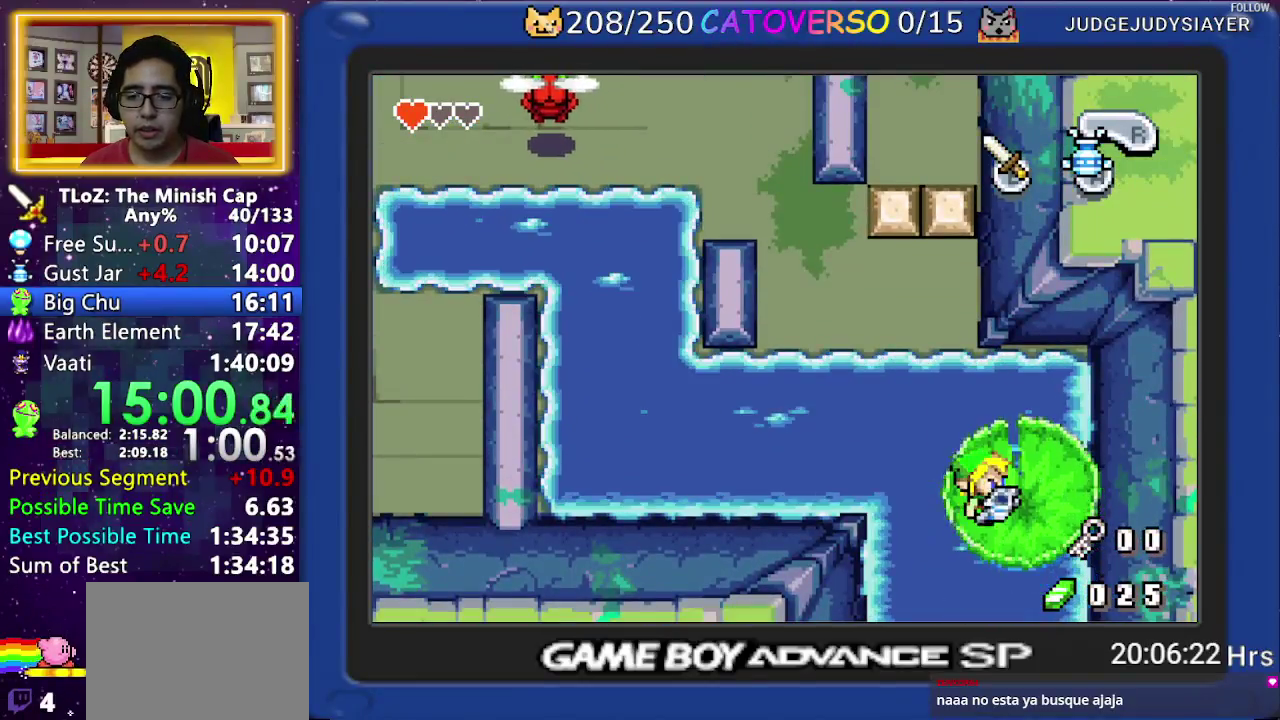
{"buttons": ["A"], "events": [[17, "DPAD_RIGHT", "up"], [150, "A", "up"], [200, "A", "down"], [283, "A", "up"], [333, "A", "down"], [417, "A", "up"], [483, "A", "down"]]}
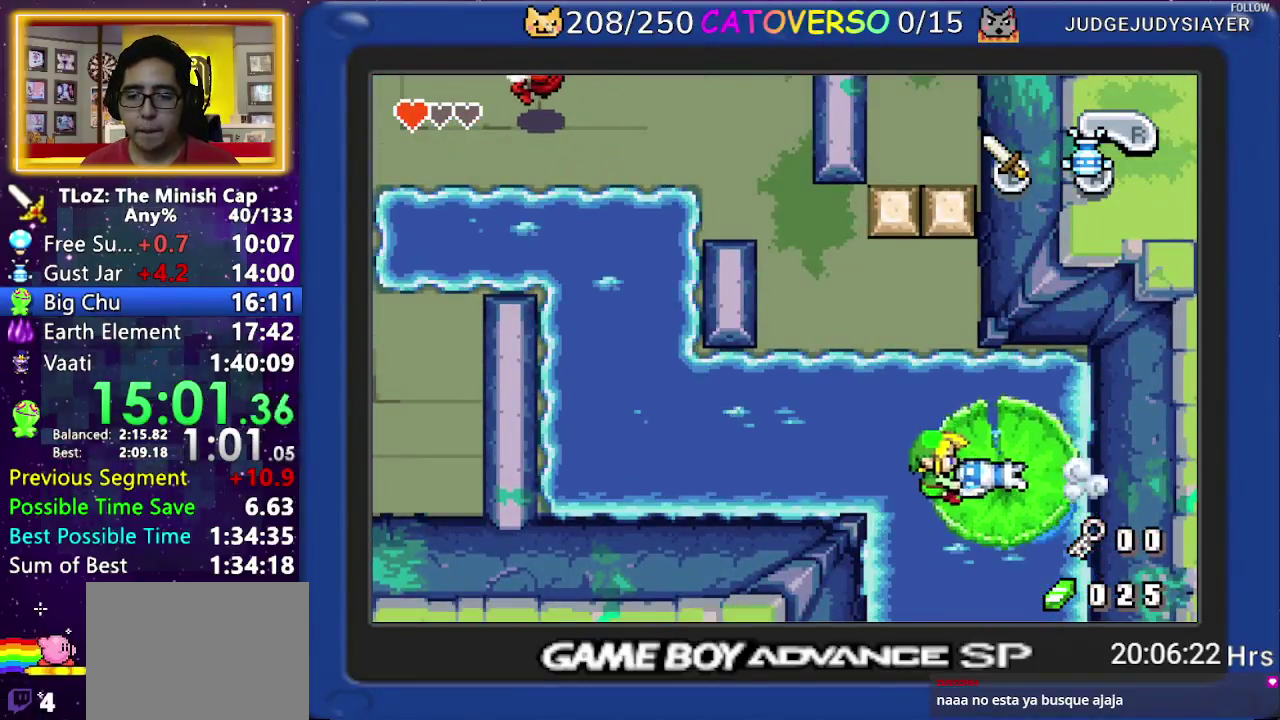
{"buttons": [], "events": [[67, "A", "up"], [117, "A", "down"], [333, "A", "up"], [400, "A", "down"], [467, "A", "up"]]}
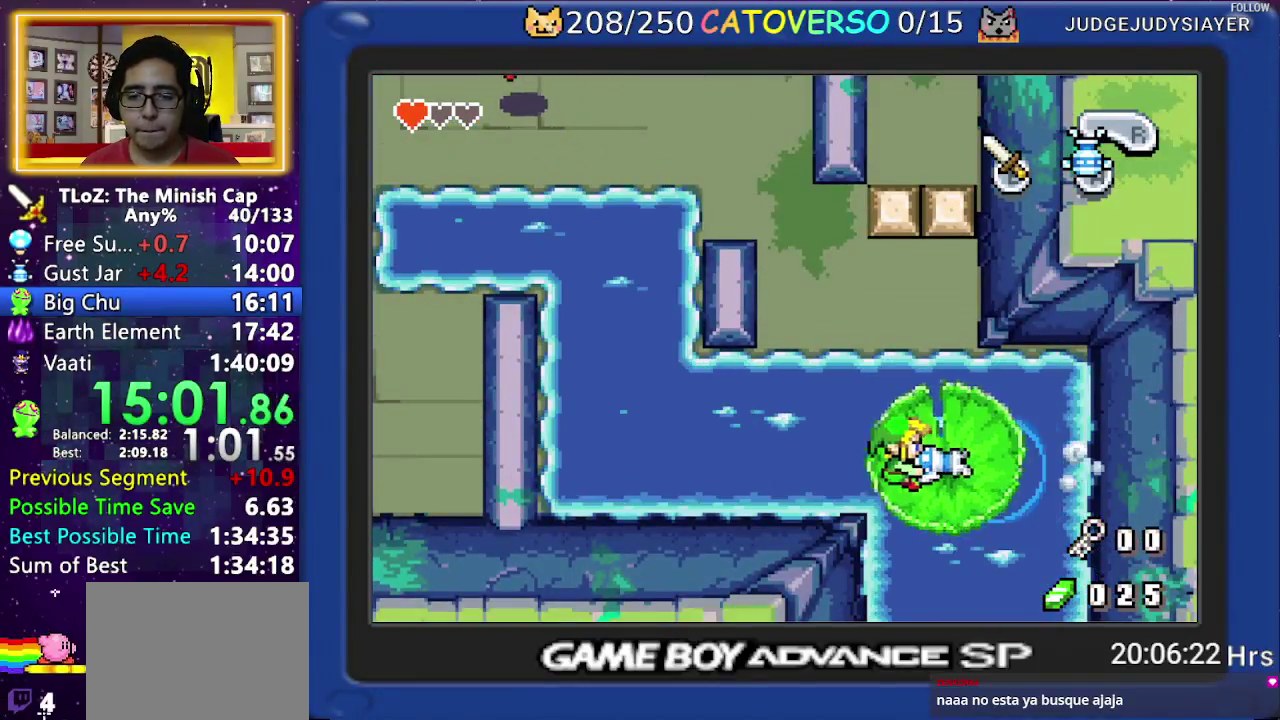
{"buttons": [], "events": [[17, "A", "down"], [83, "A", "up"]]}
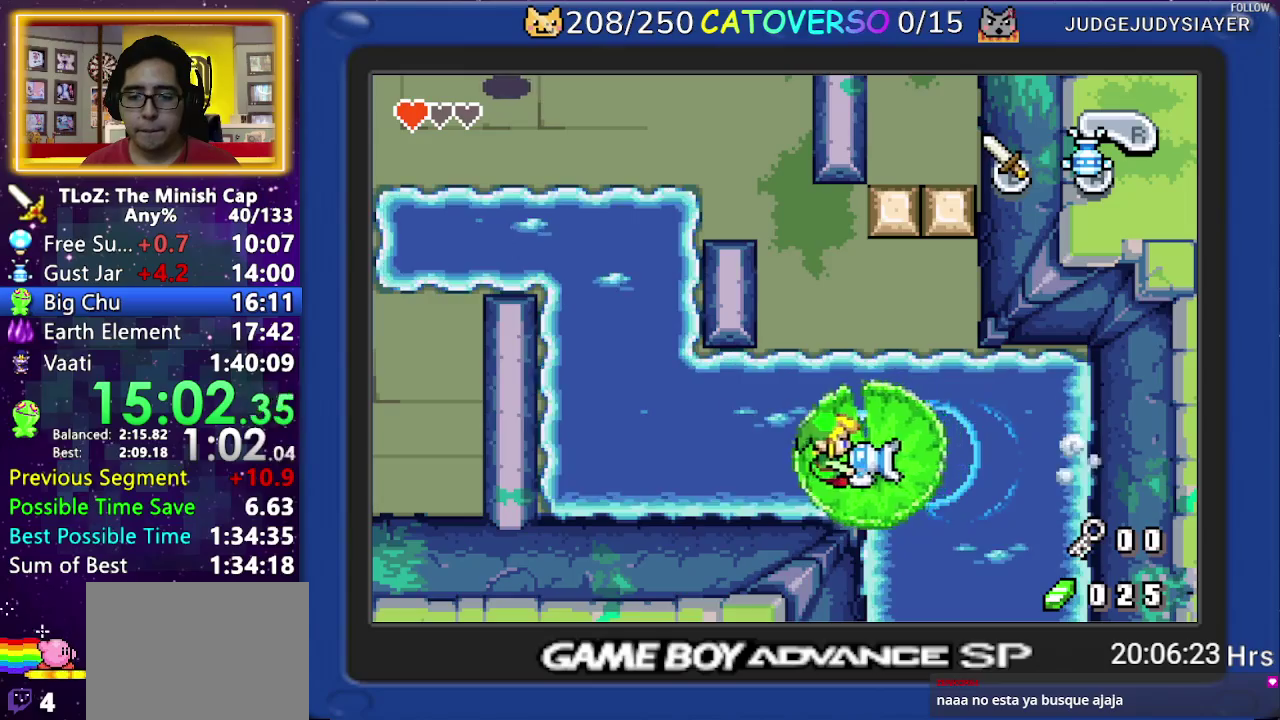
{"buttons": [], "events": [[217, "DPAD_DOWN", "down"], [267, "A", "down"], [317, "DPAD_DOWN", "up"], [367, "A", "up"], [417, "A", "down"], [500, "A", "up"]]}
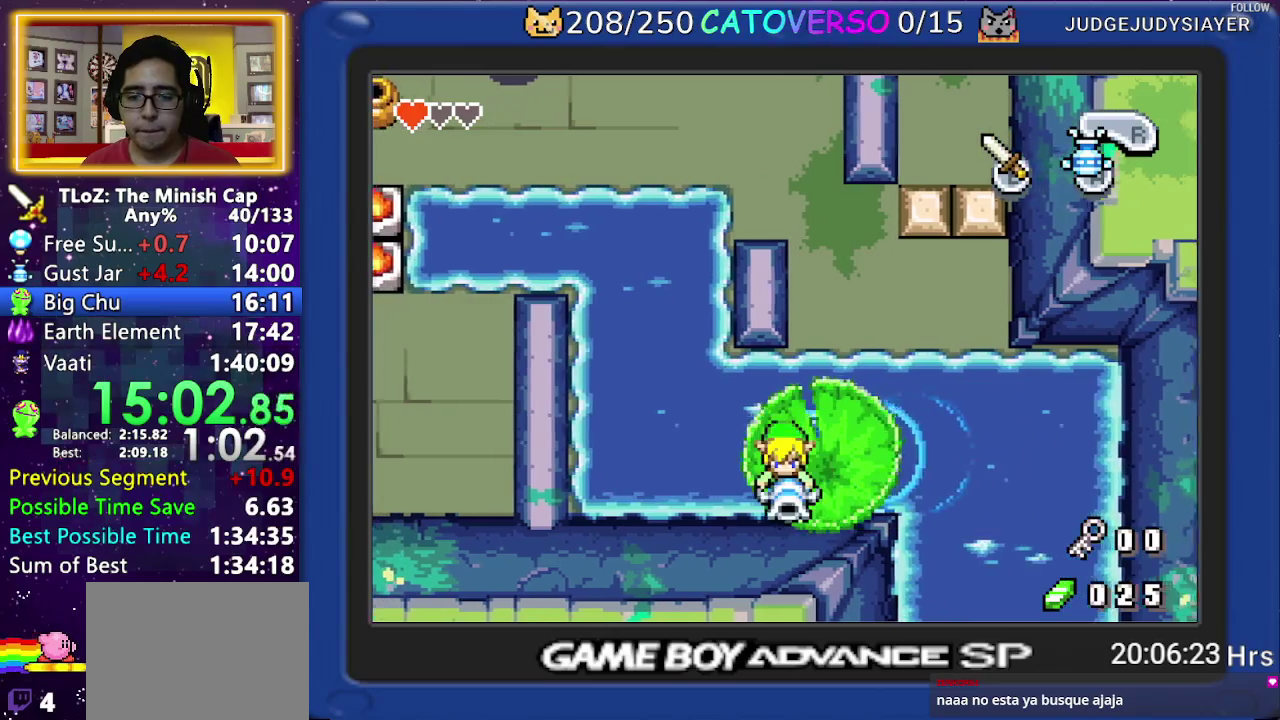
{"buttons": ["A"], "events": [[50, "A", "down"], [133, "A", "up"], [183, "A", "down"], [267, "A", "up"], [317, "A", "down"], [400, "A", "up"], [467, "A", "down"]]}
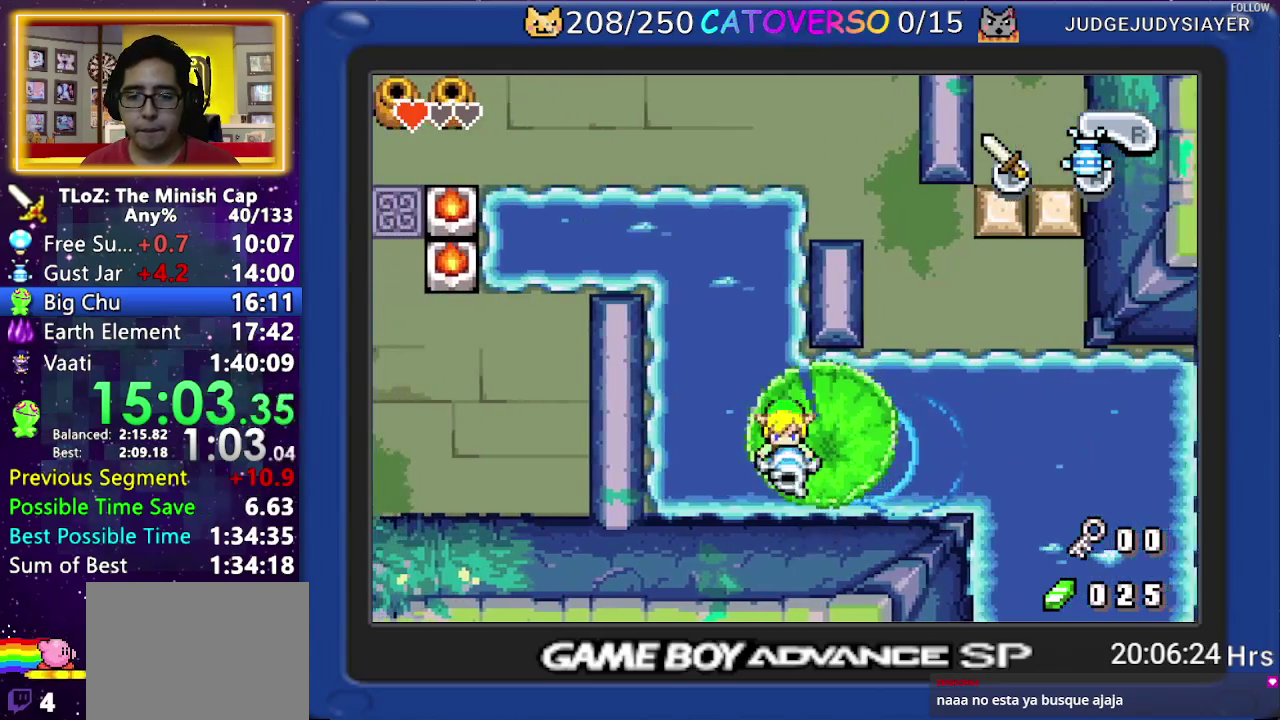
{"buttons": [], "events": [[50, "A", "up"], [133, "A", "down"], [217, "A", "up"], [267, "A", "down"], [367, "A", "up"]]}
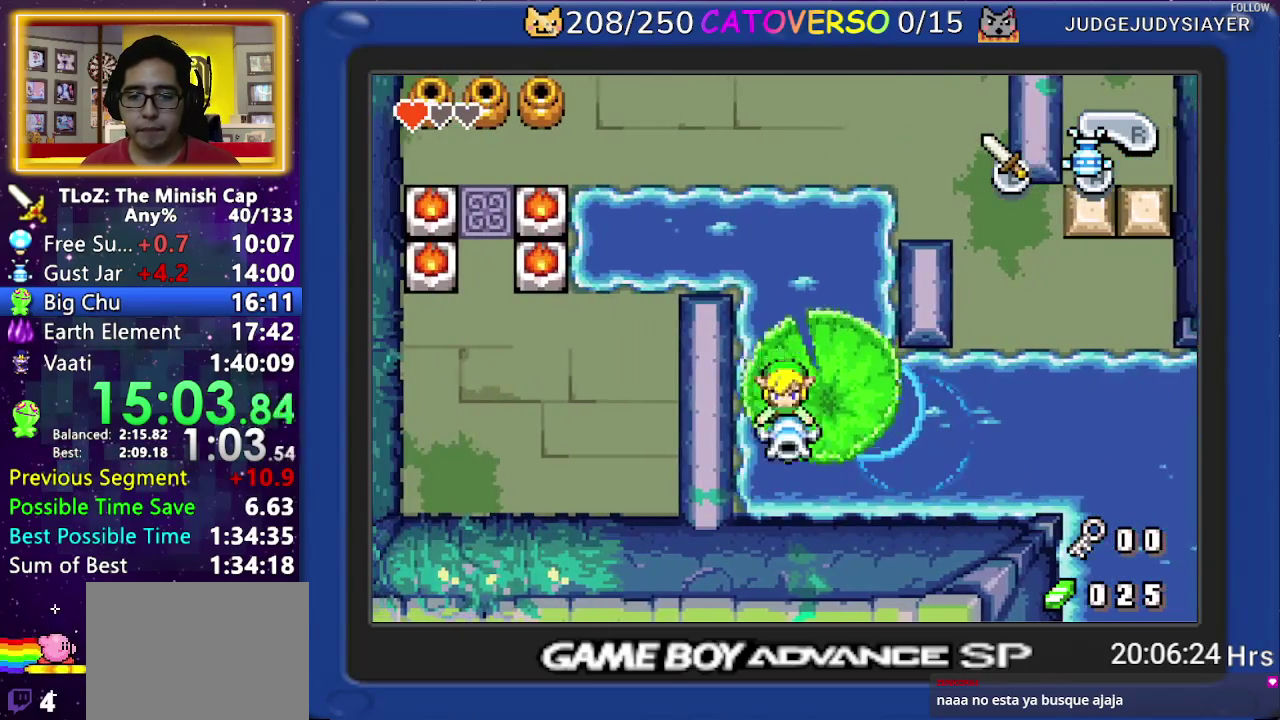
{"buttons": ["DPAD_UP"], "events": [[400, "DPAD_UP", "down"]]}
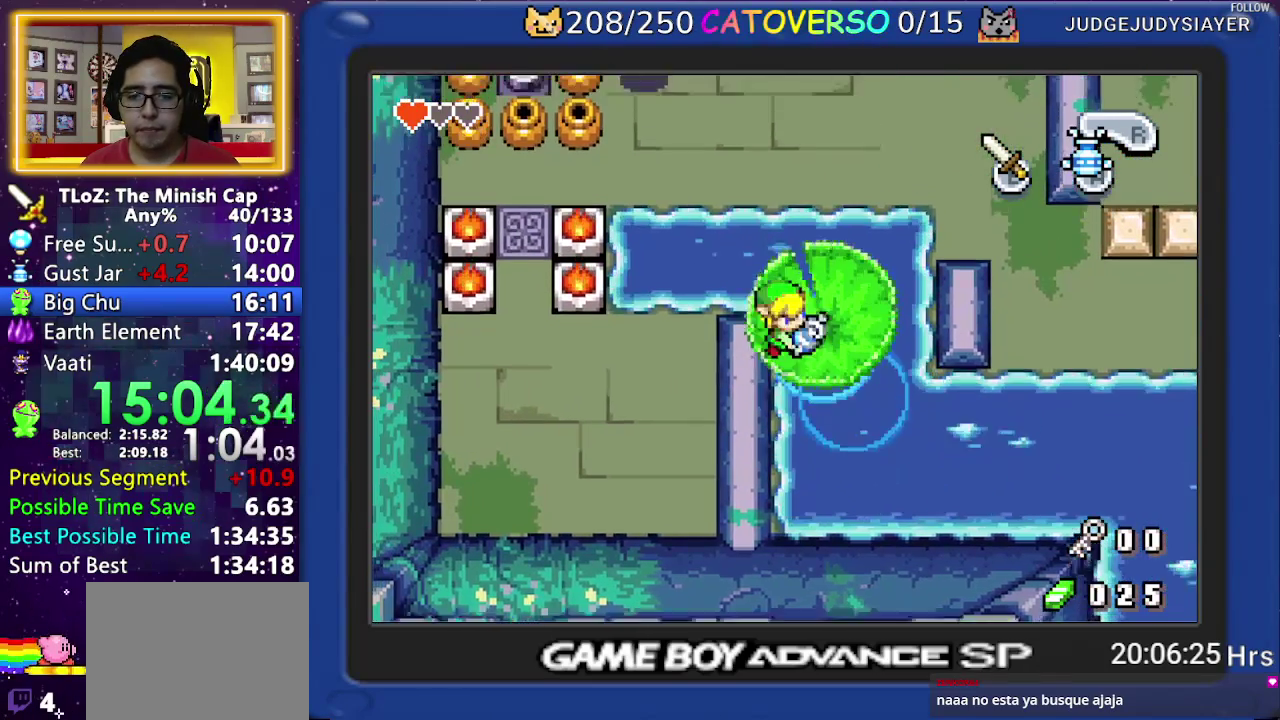
{"buttons": ["DPAD_UP"], "events": []}
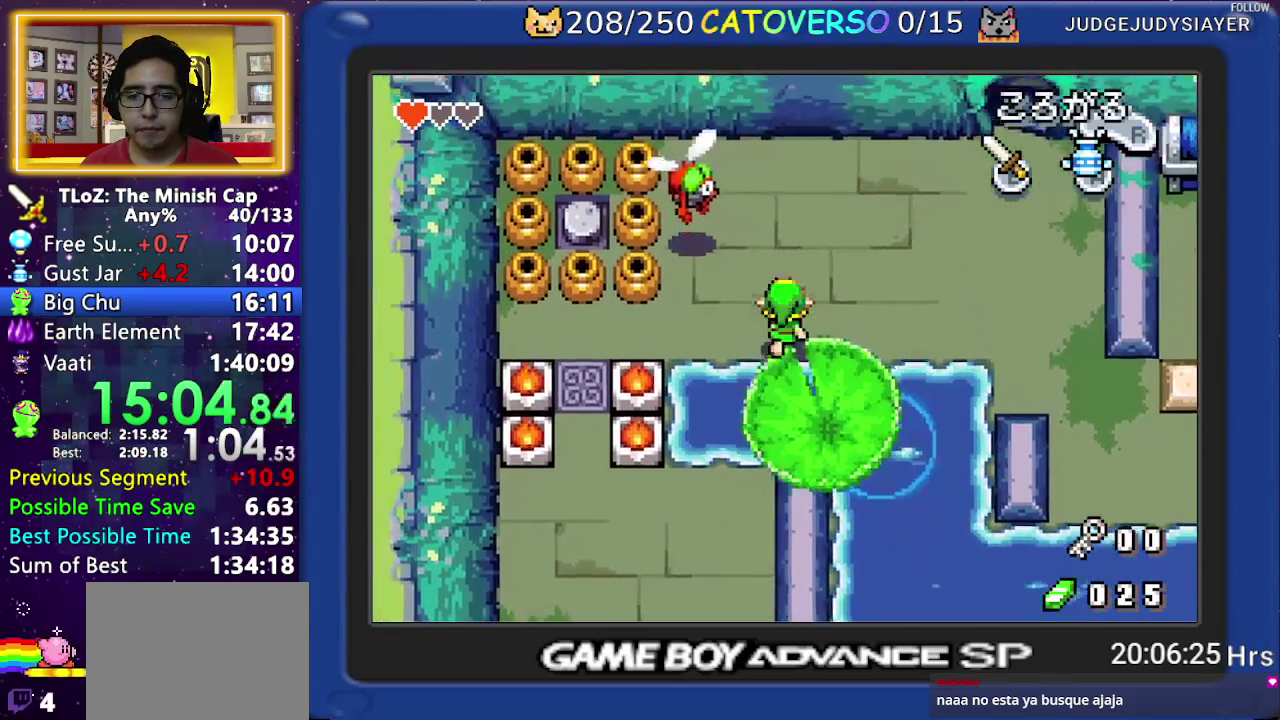
{"buttons": ["B", "DPAD_UP", "DPAD_LEFT"], "events": [[33, "DPAD_LEFT", "down"], [183, "B", "down"], [400, "B", "up"], [450, "B", "down"]]}
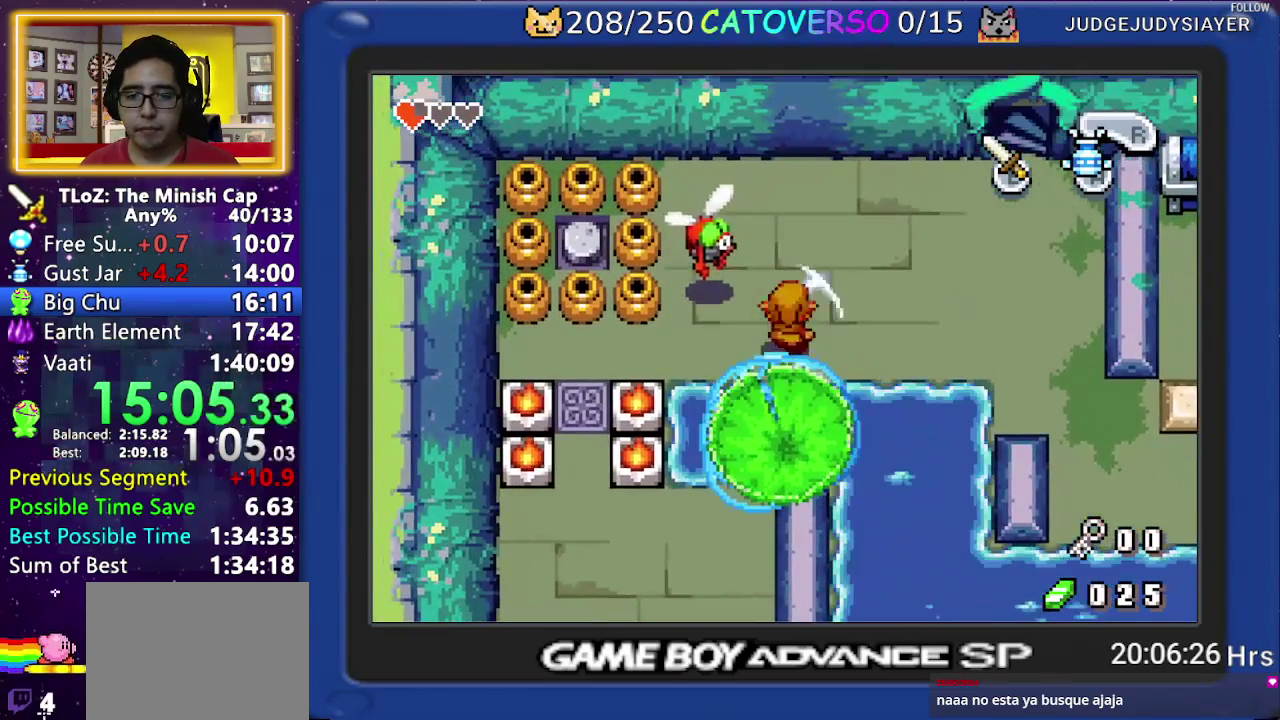
{"buttons": ["DPAD_UP", "DPAD_LEFT"], "events": [[33, "B", "up"], [233, "B", "down"], [383, "B", "up"]]}
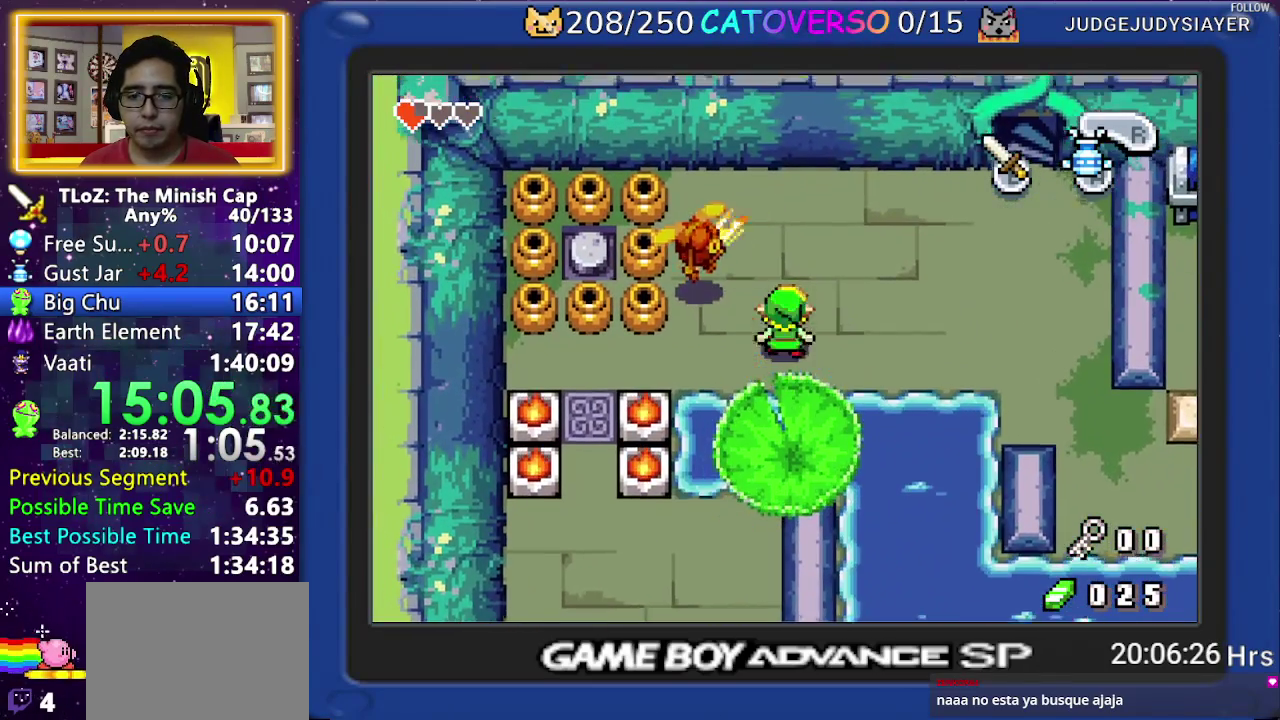
{"buttons": ["DPAD_LEFT"], "events": [[500, "DPAD_UP", "up"]]}
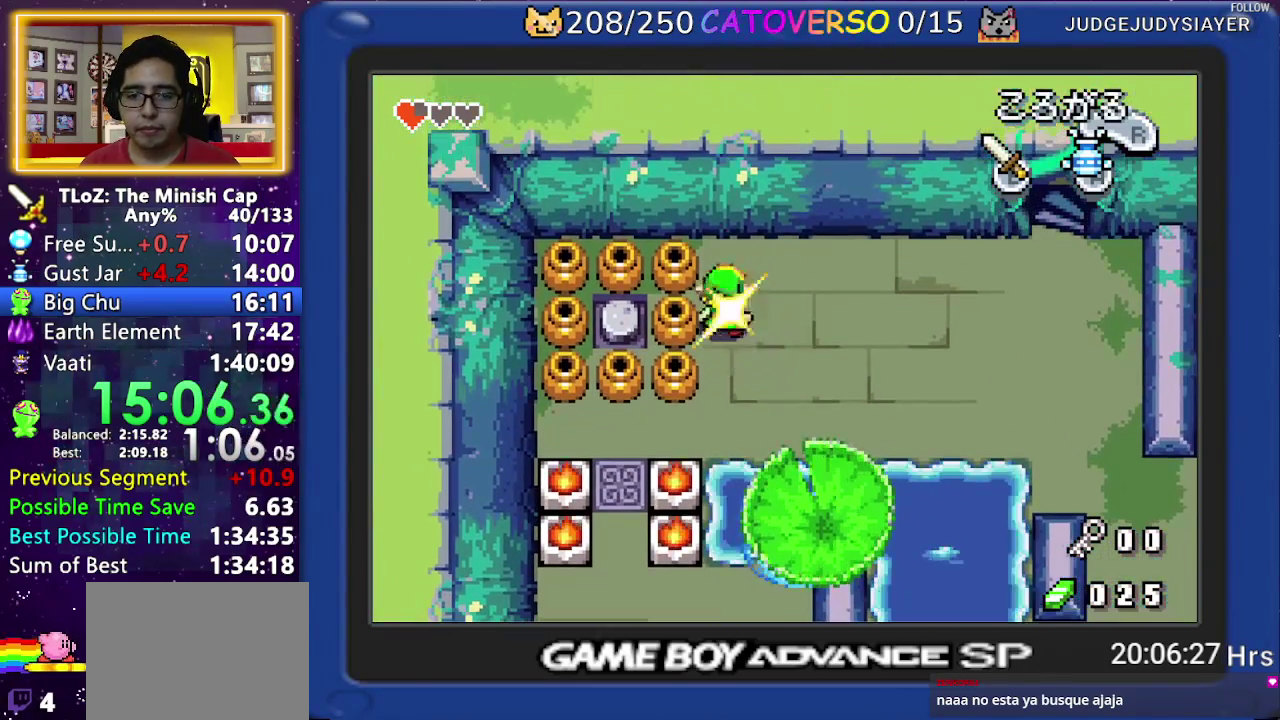
{"buttons": ["DPAD_LEFT"], "events": []}
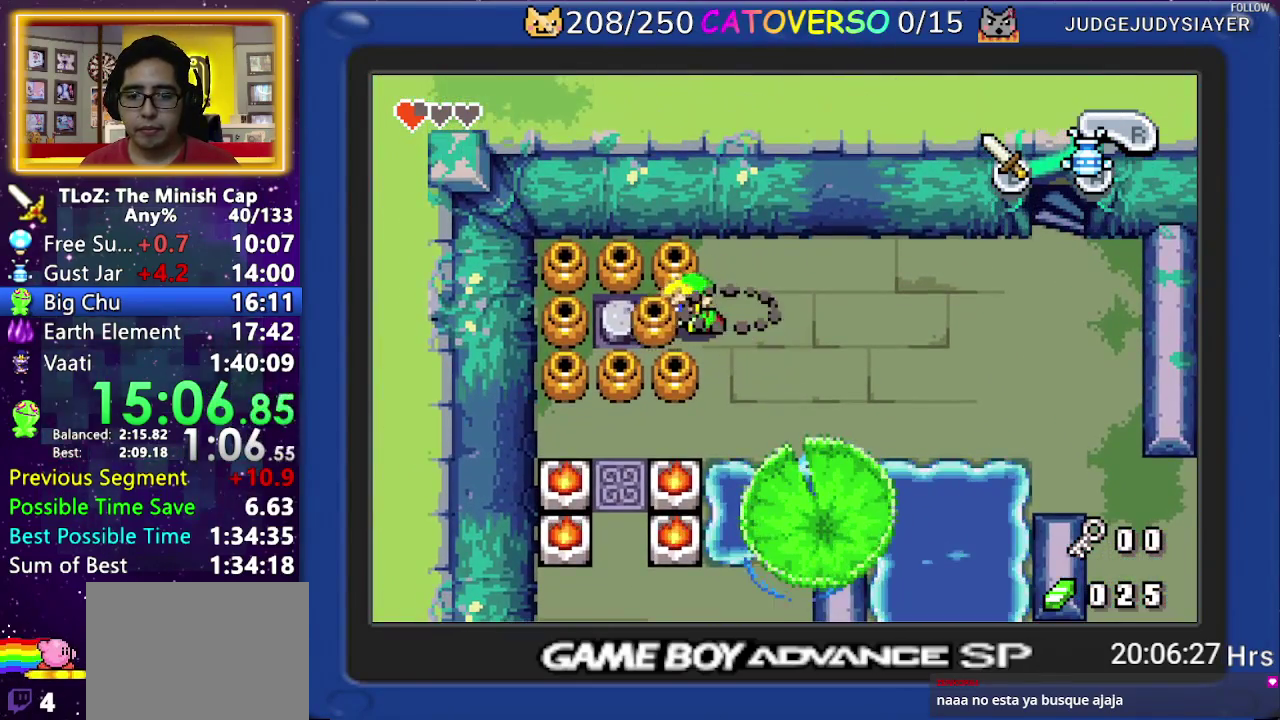
{"buttons": ["DPAD_DOWN", "DPAD_RIGHT"], "events": [[50, "DPAD_LEFT", "up"], [50, "DPAD_RIGHT", "down"], [467, "DPAD_DOWN", "down"]]}
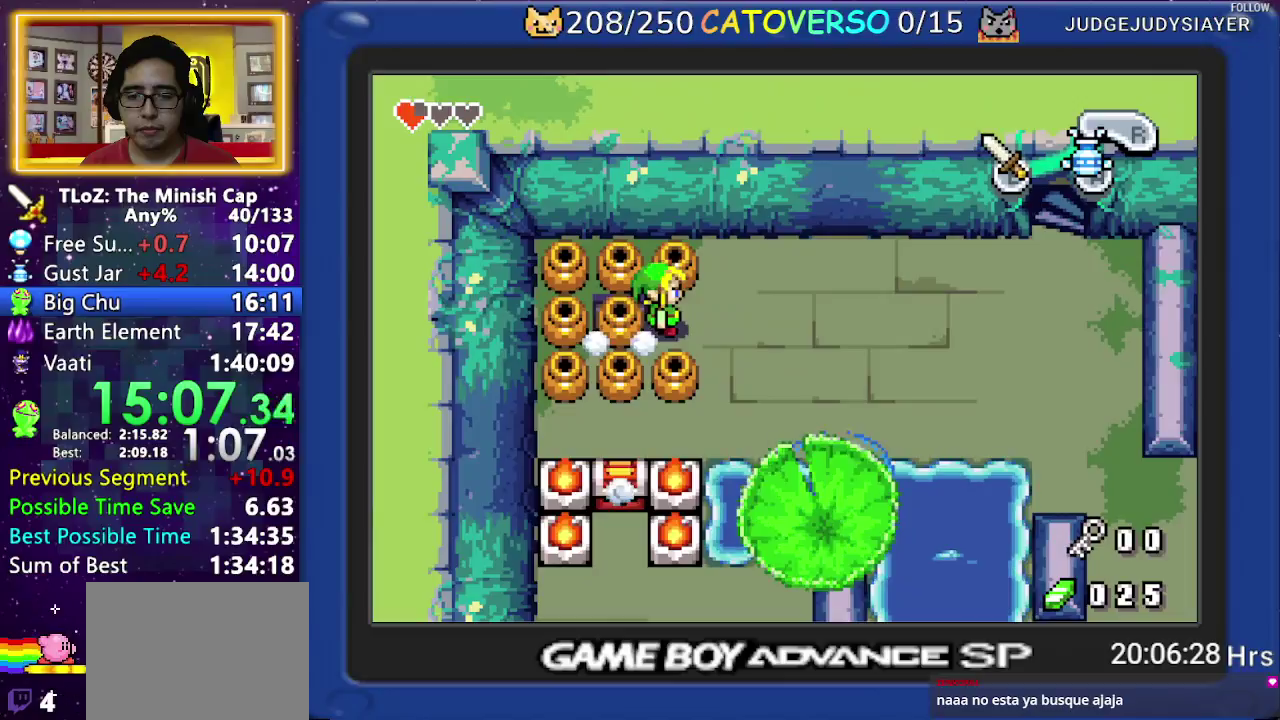
{"buttons": ["DPAD_DOWN", "DPAD_RIGHT"], "events": []}
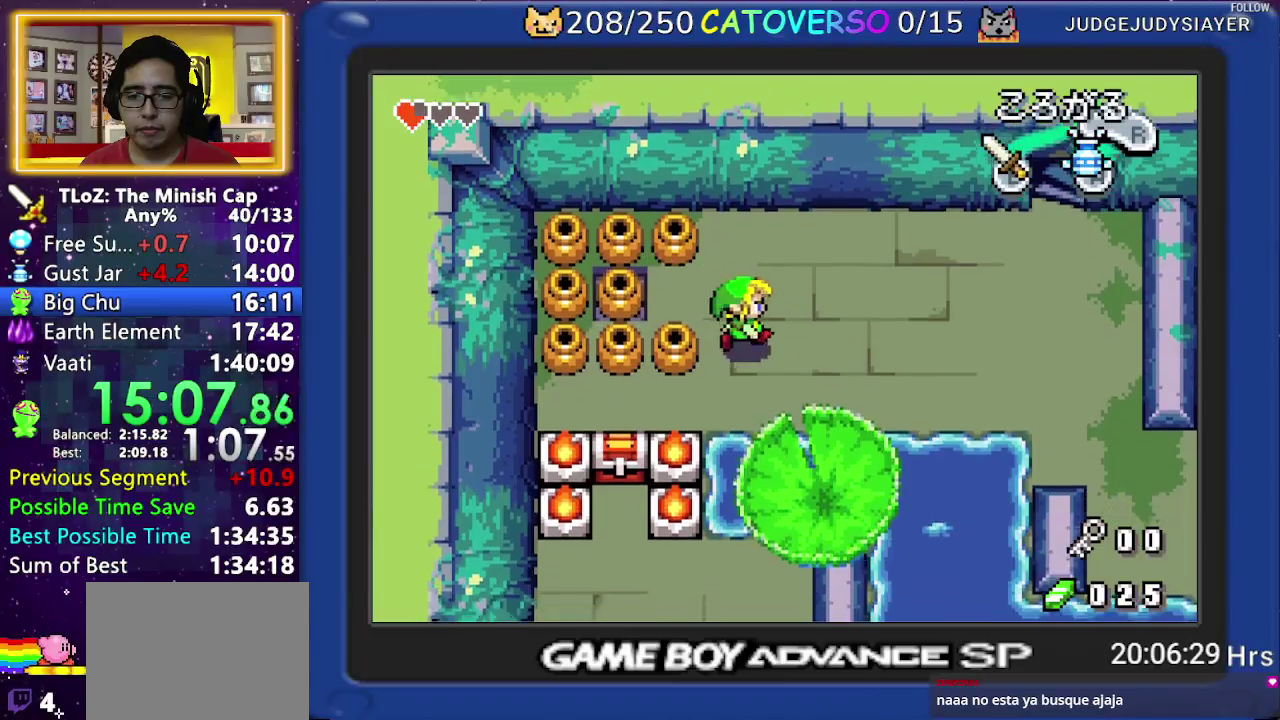
{"buttons": ["DPAD_LEFT"], "events": [[217, "DPAD_RIGHT", "up"], [233, "R1", "down"], [333, "R1", "up"], [450, "DPAD_DOWN", "up"], [467, "DPAD_LEFT", "down"]]}
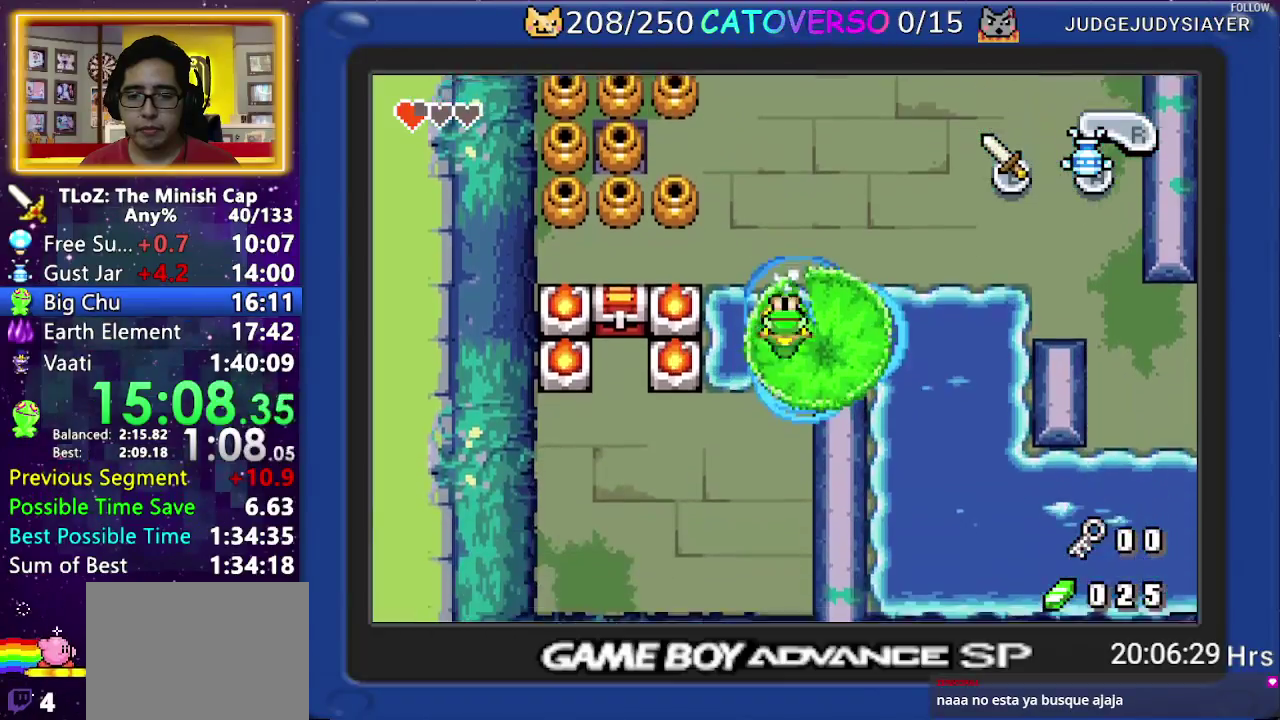
{"buttons": ["DPAD_UP"], "events": [[217, "R1", "down"], [317, "DPAD_UP", "down"], [333, "R1", "up"], [400, "DPAD_LEFT", "up"]]}
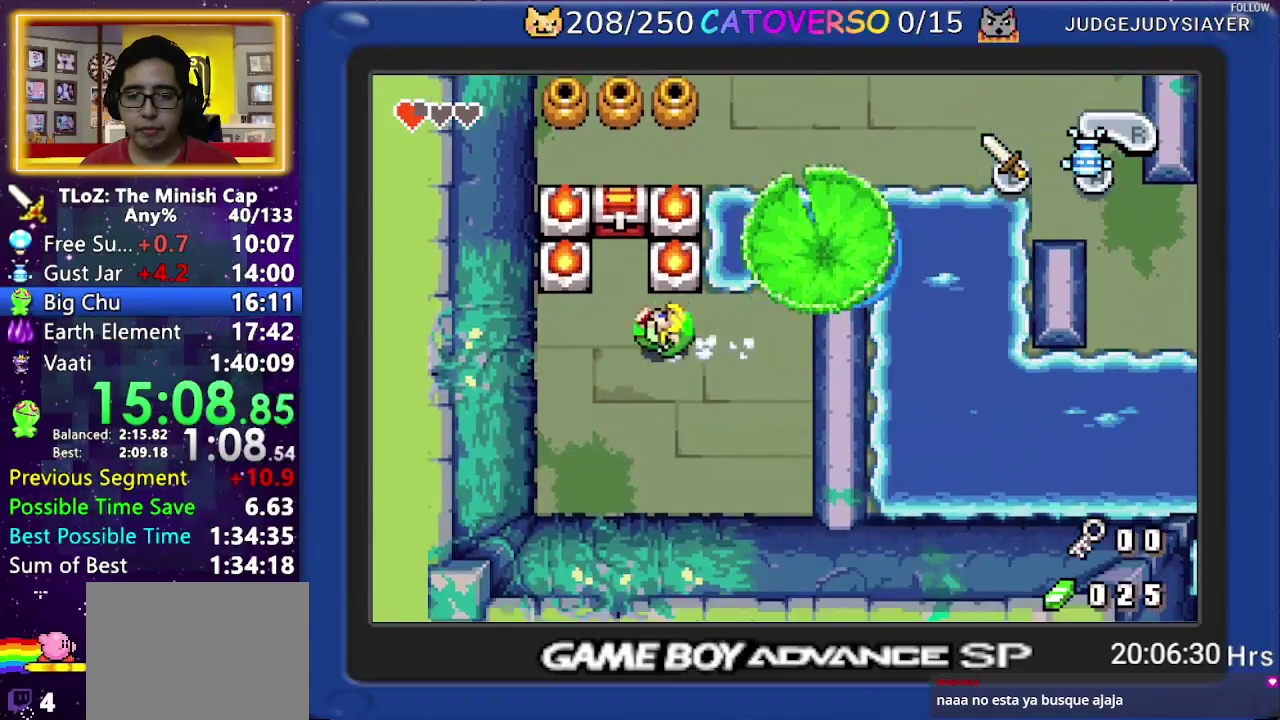
{"buttons": ["DPAD_UP"], "events": [[83, "DPAD_RIGHT", "down"], [317, "DPAD_RIGHT", "up"]]}